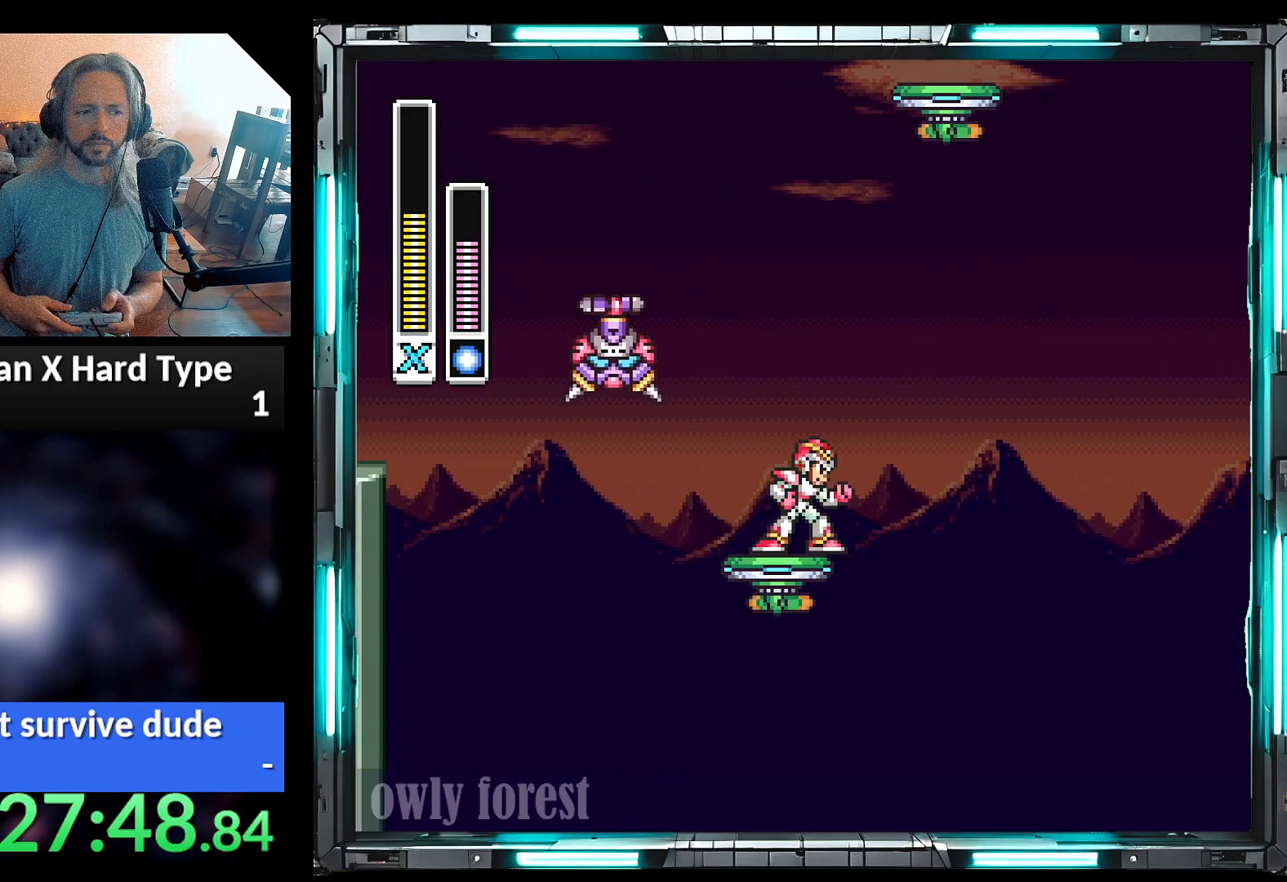
Gameplay with a controller (Nintendo layout); each line is a JSON object with the inputs held at the frame after it. "events" lists button and stick changes between this image and that frame as [ms after this image, input, new state], when the widget could be followed in between. Not read: L3 R3.
{"buttons": [], "events": [[350, "DPAD_LEFT", "down"], [483, "DPAD_LEFT", "up"]]}
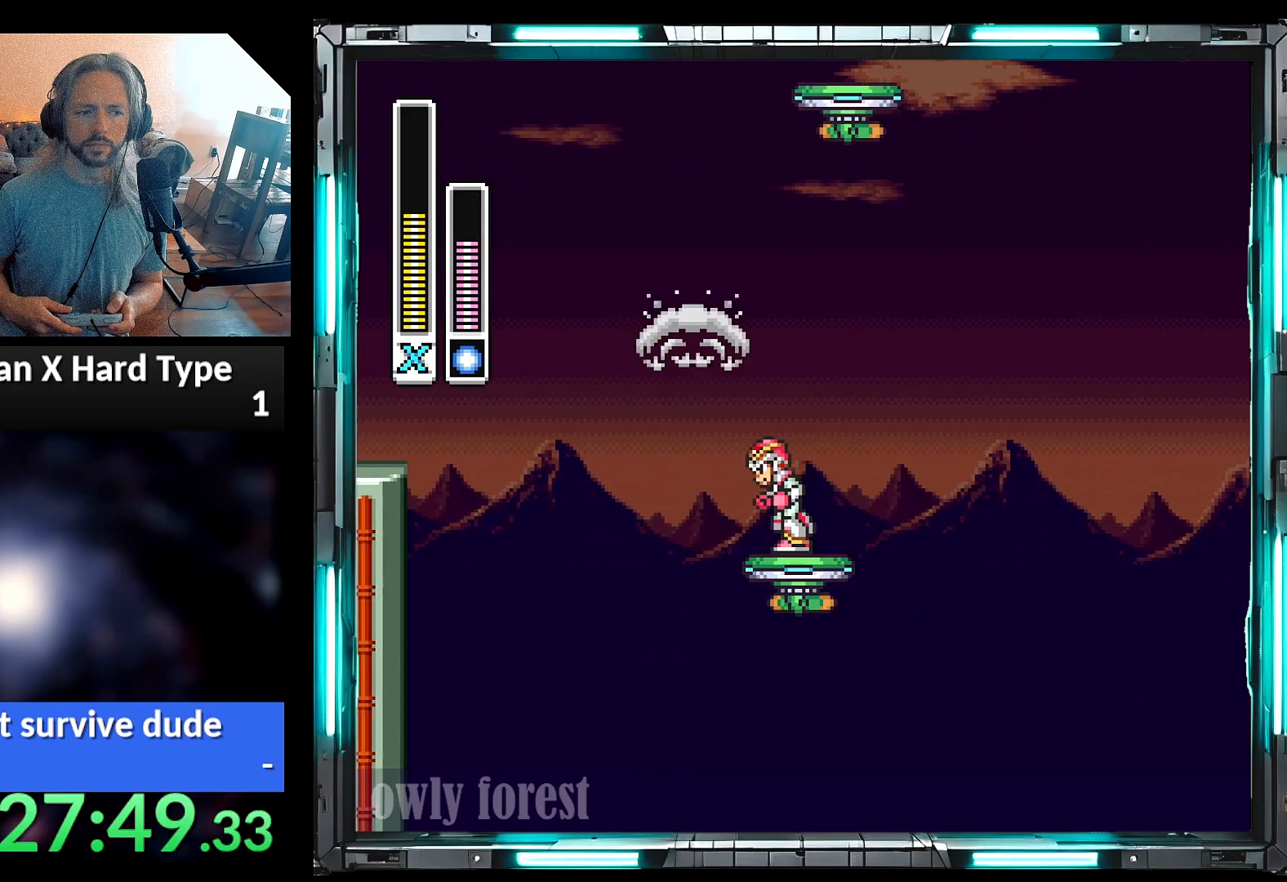
{"buttons": [], "events": [[133, "DPAD_RIGHT", "down"], [283, "DPAD_RIGHT", "up"]]}
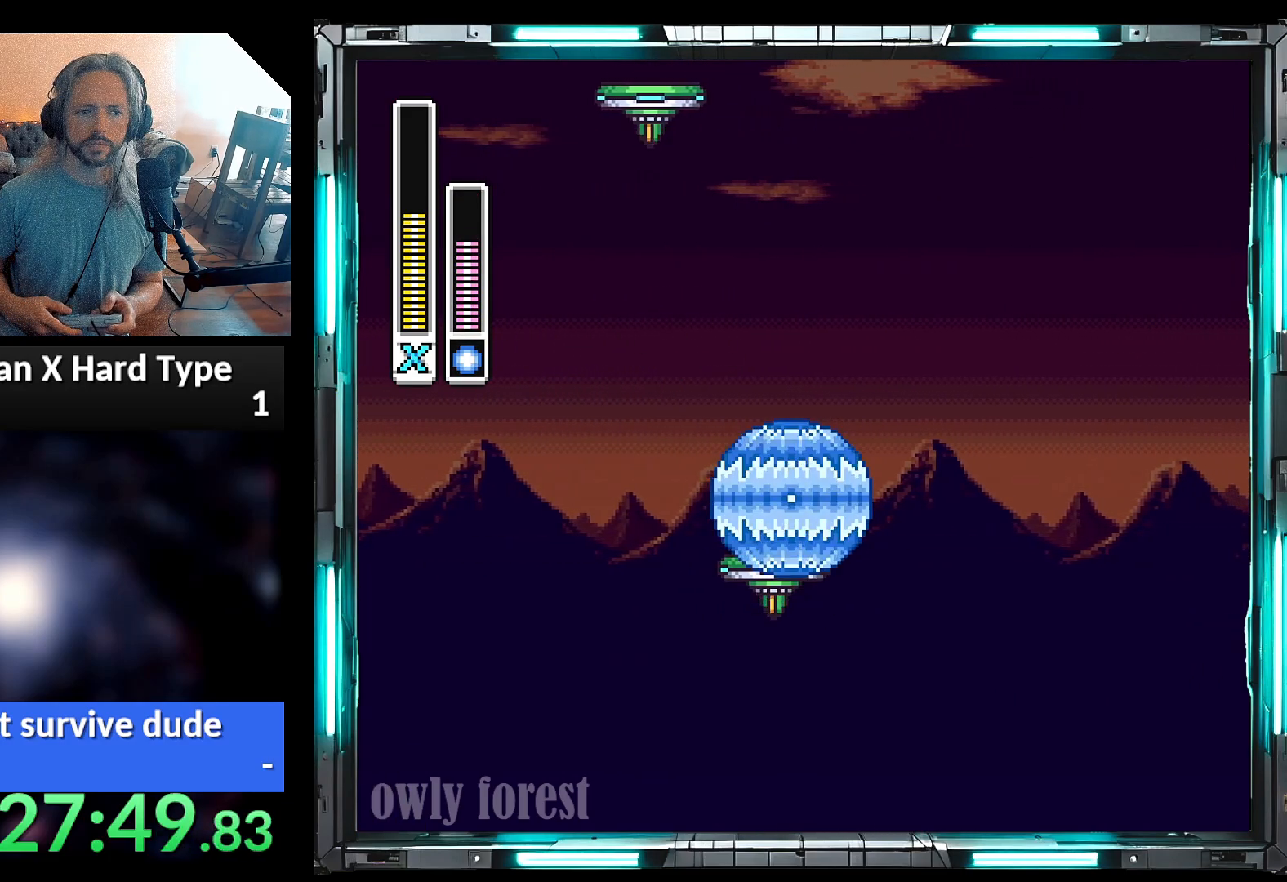
{"buttons": [], "events": []}
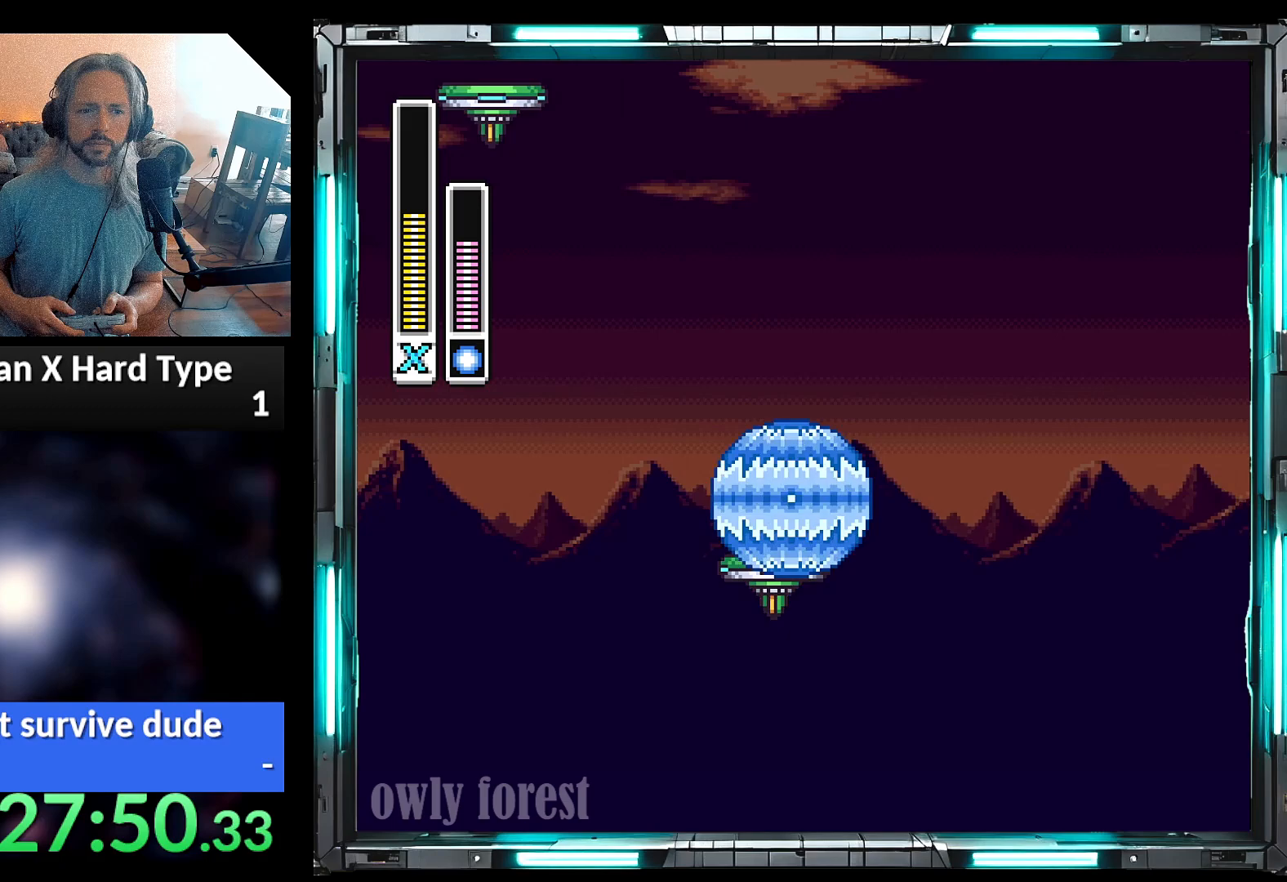
{"buttons": ["B", "DPAD_RIGHT"], "events": [[467, "B", "down"], [500, "DPAD_RIGHT", "down"]]}
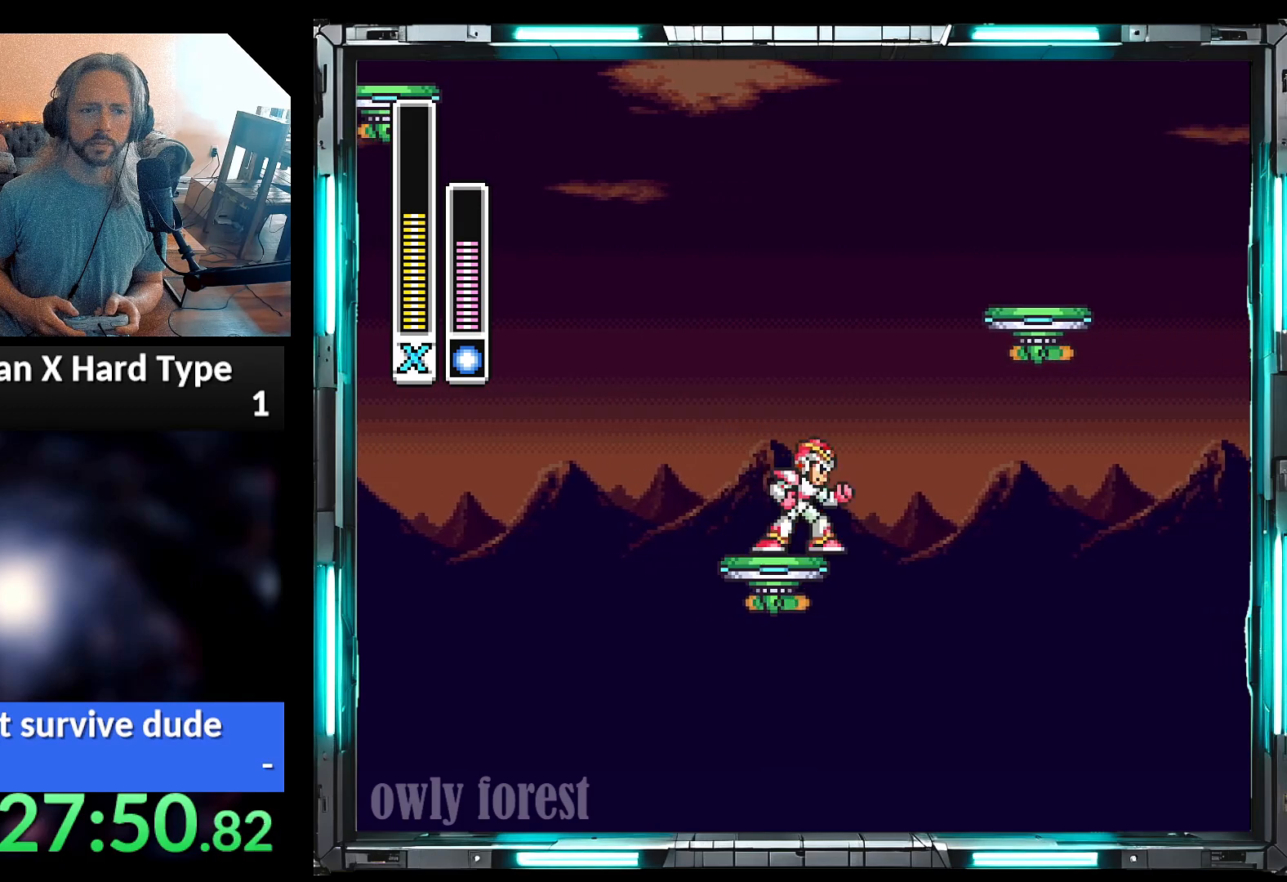
{"buttons": ["DPAD_UP", "DPAD_RIGHT"], "events": [[33, "DPAD_UP", "down"], [450, "B", "up"]]}
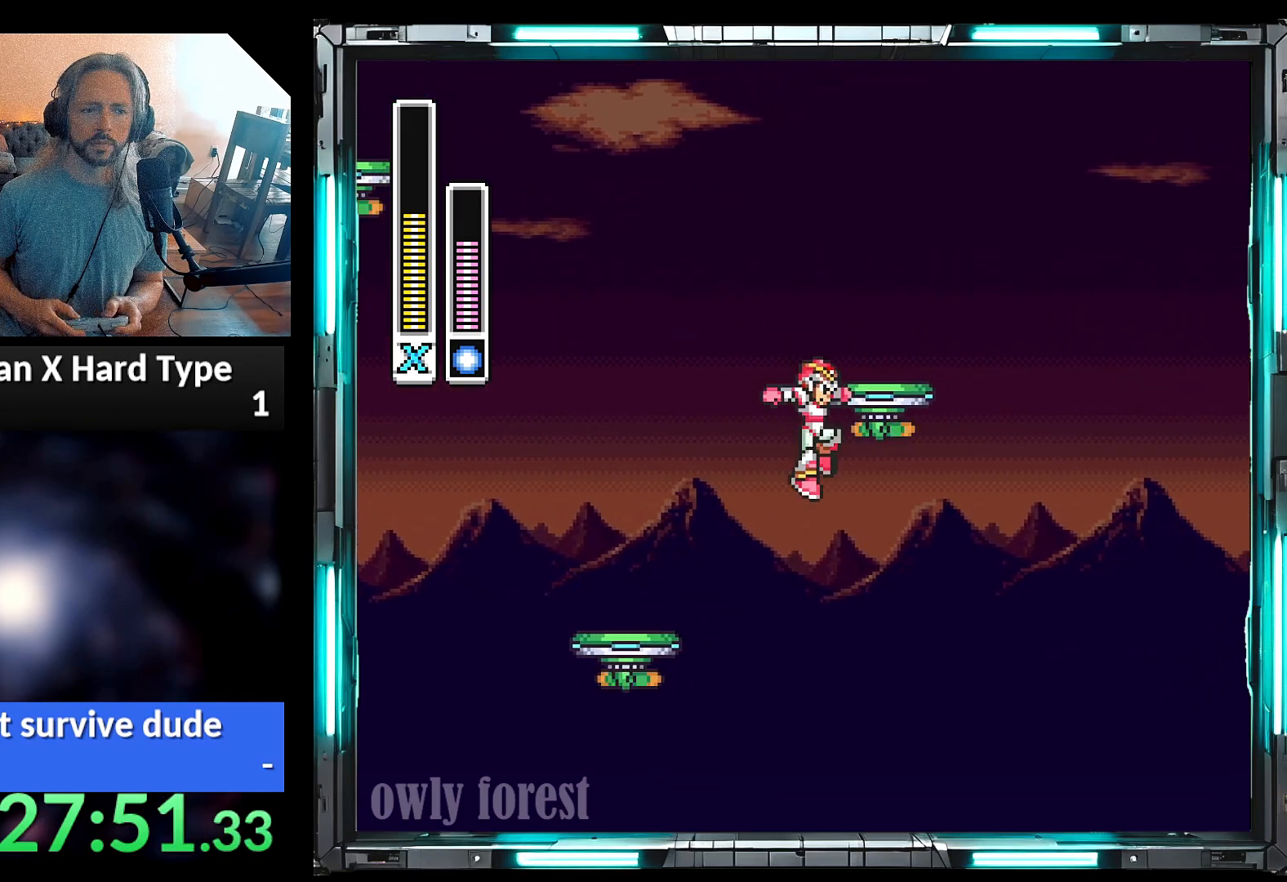
{"buttons": ["B", "DPAD_UP", "DPAD_RIGHT"], "events": [[33, "B", "down"]]}
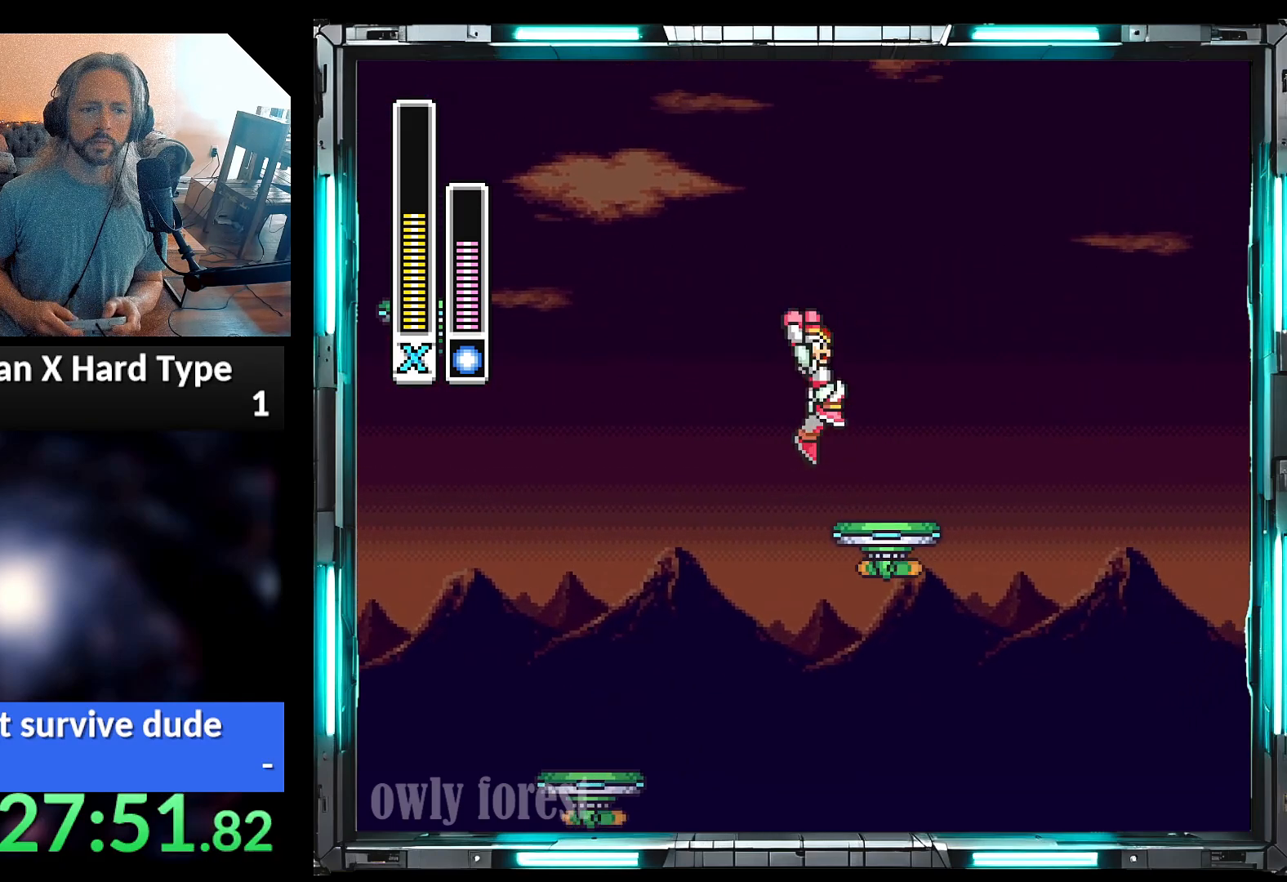
{"buttons": ["A", "B", "DPAD_UP", "DPAD_RIGHT"], "events": [[133, "B", "up"], [317, "A", "down"], [317, "B", "down"]]}
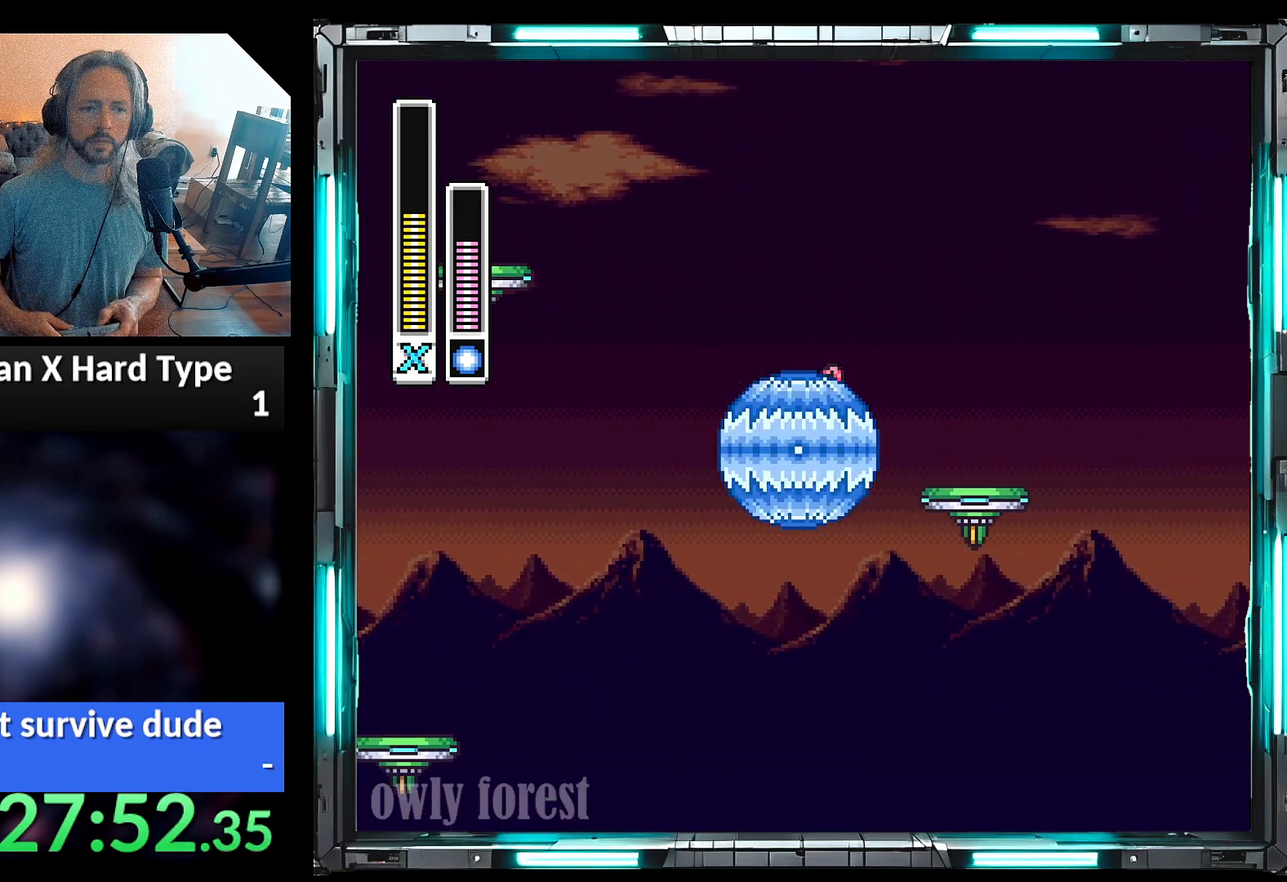
{"buttons": ["A", "B", "DPAD_UP", "DPAD_RIGHT"], "events": []}
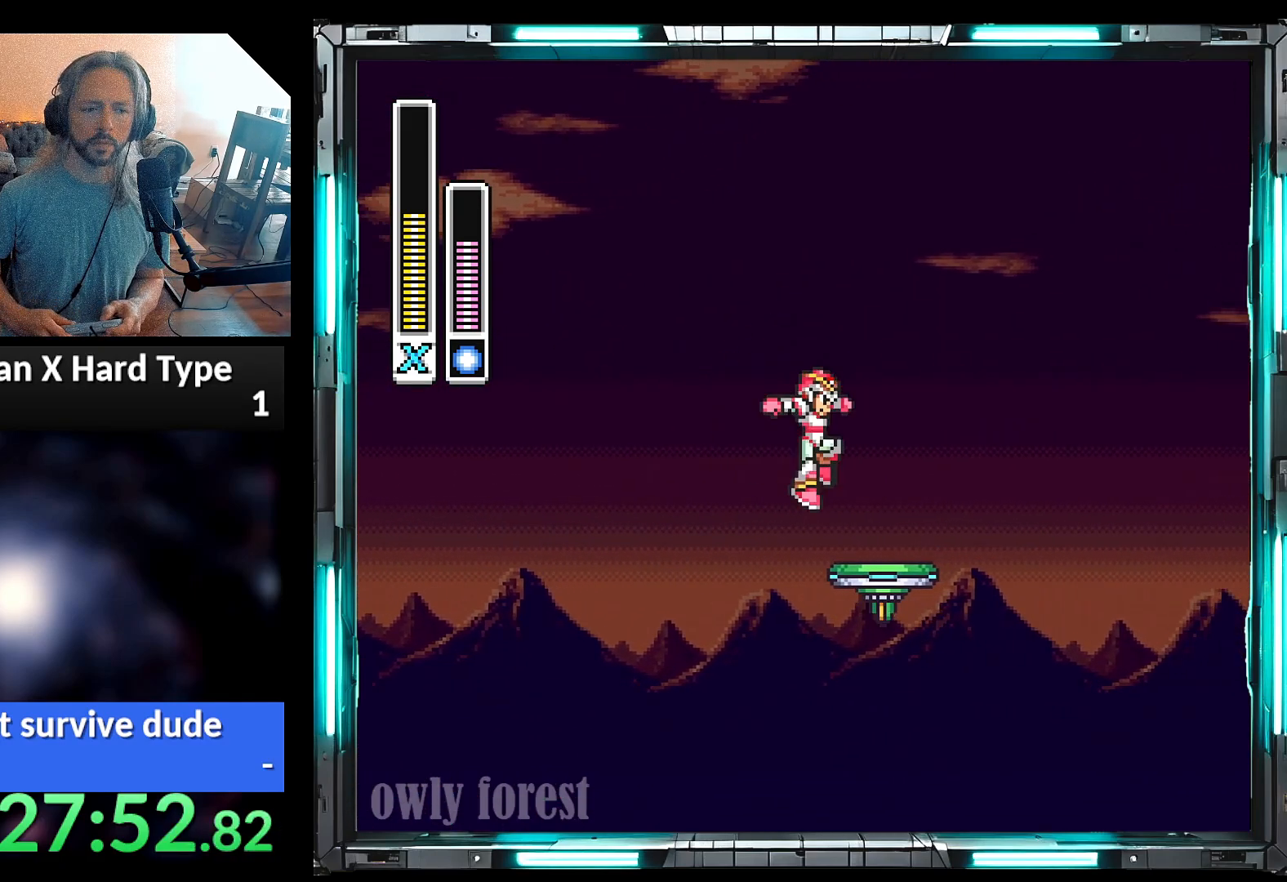
{"buttons": ["DPAD_RIGHT"], "events": [[100, "B", "up"], [133, "A", "up"], [133, "DPAD_UP", "up"], [200, "DPAD_RIGHT", "up"], [500, "DPAD_RIGHT", "down"]]}
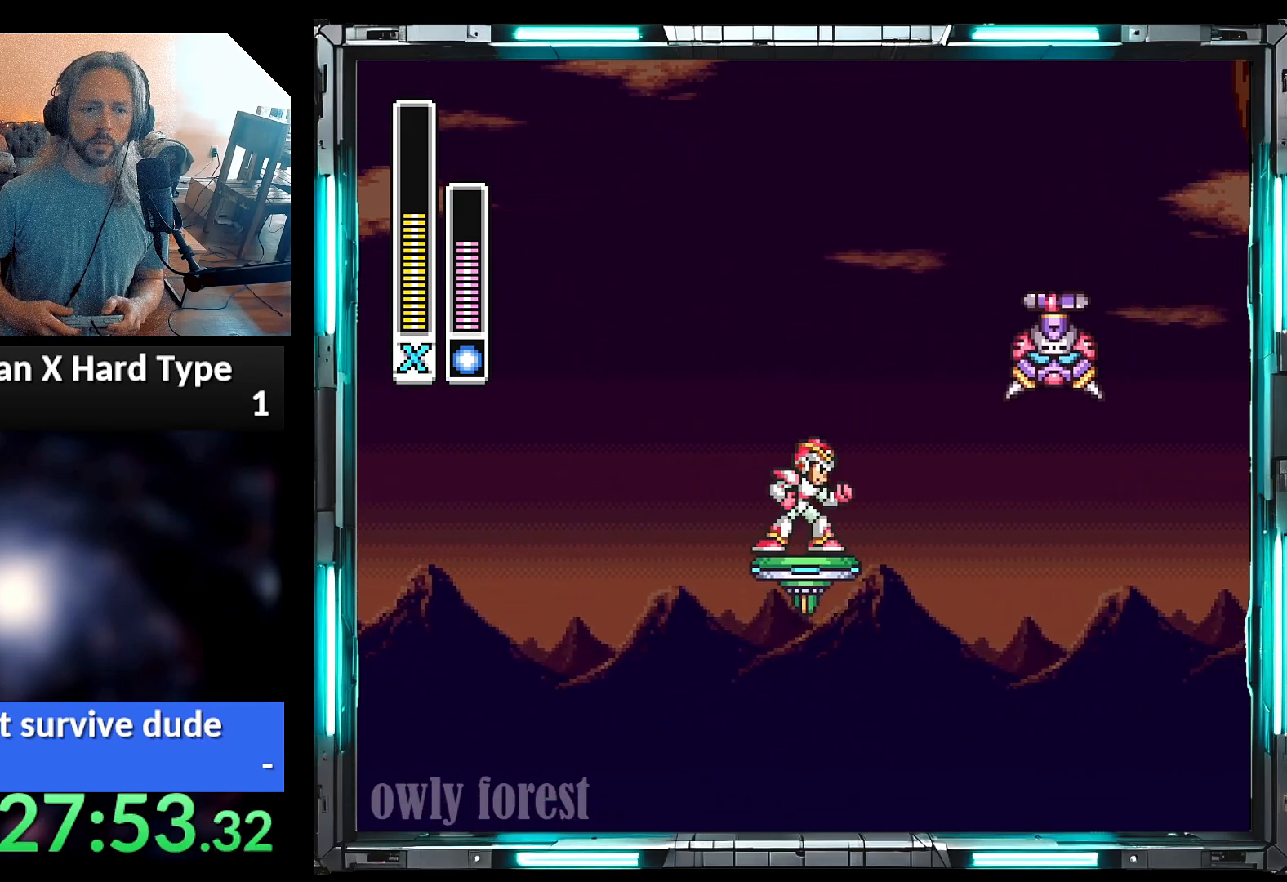
{"buttons": [], "events": [[167, "DPAD_RIGHT", "up"]]}
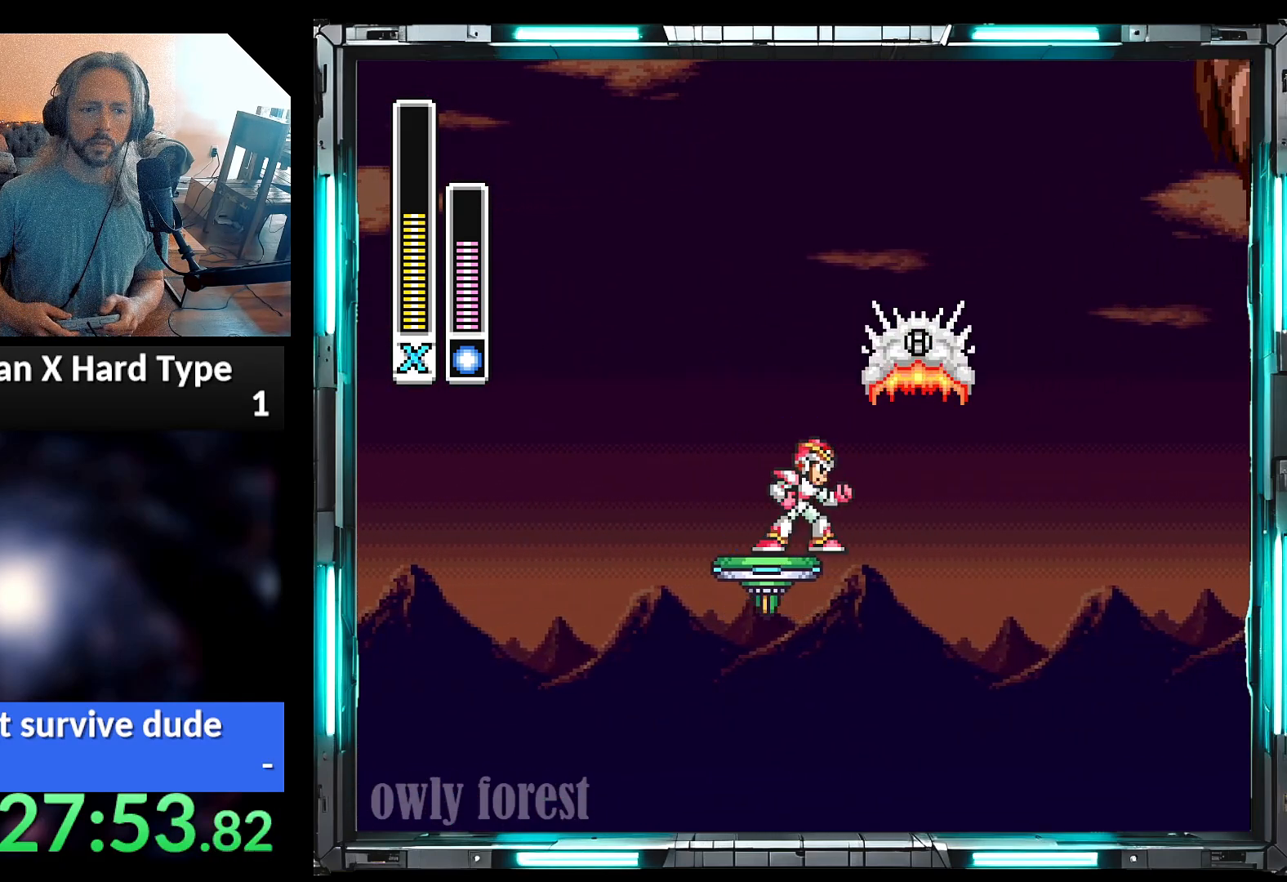
{"buttons": [], "events": [[200, "DPAD_LEFT", "down"], [383, "DPAD_LEFT", "up"]]}
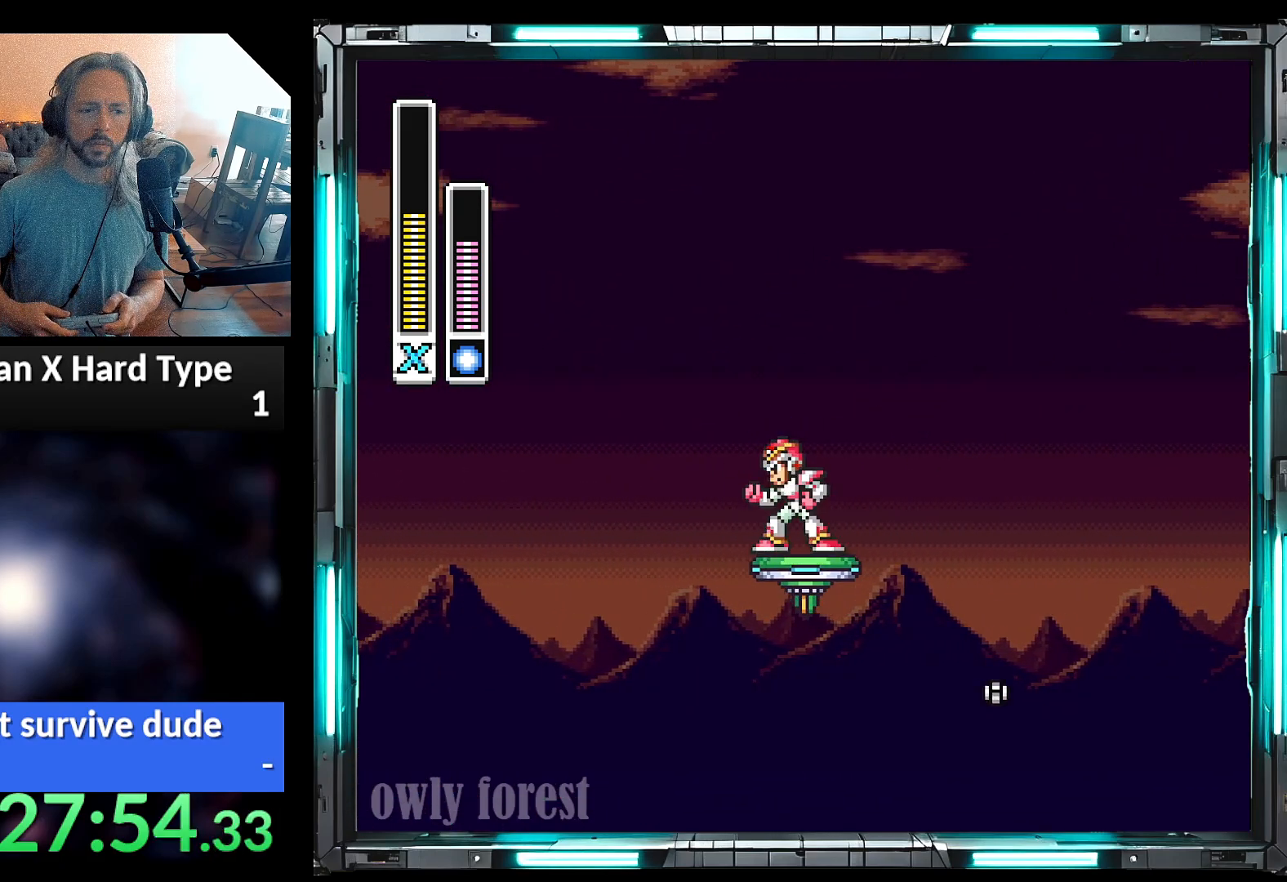
{"buttons": ["DPAD_LEFT"], "events": [[450, "DPAD_LEFT", "down"]]}
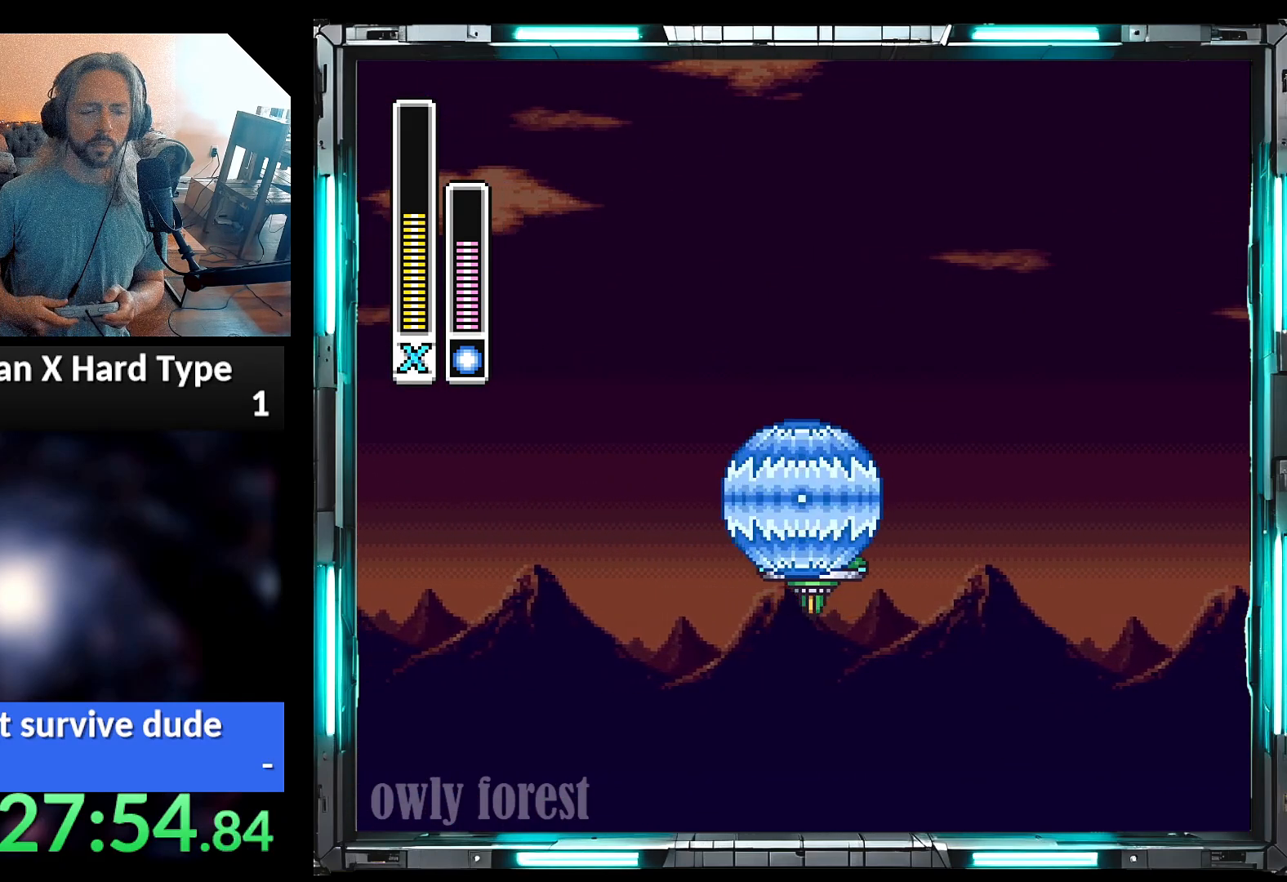
{"buttons": [], "events": [[33, "DPAD_LEFT", "up"]]}
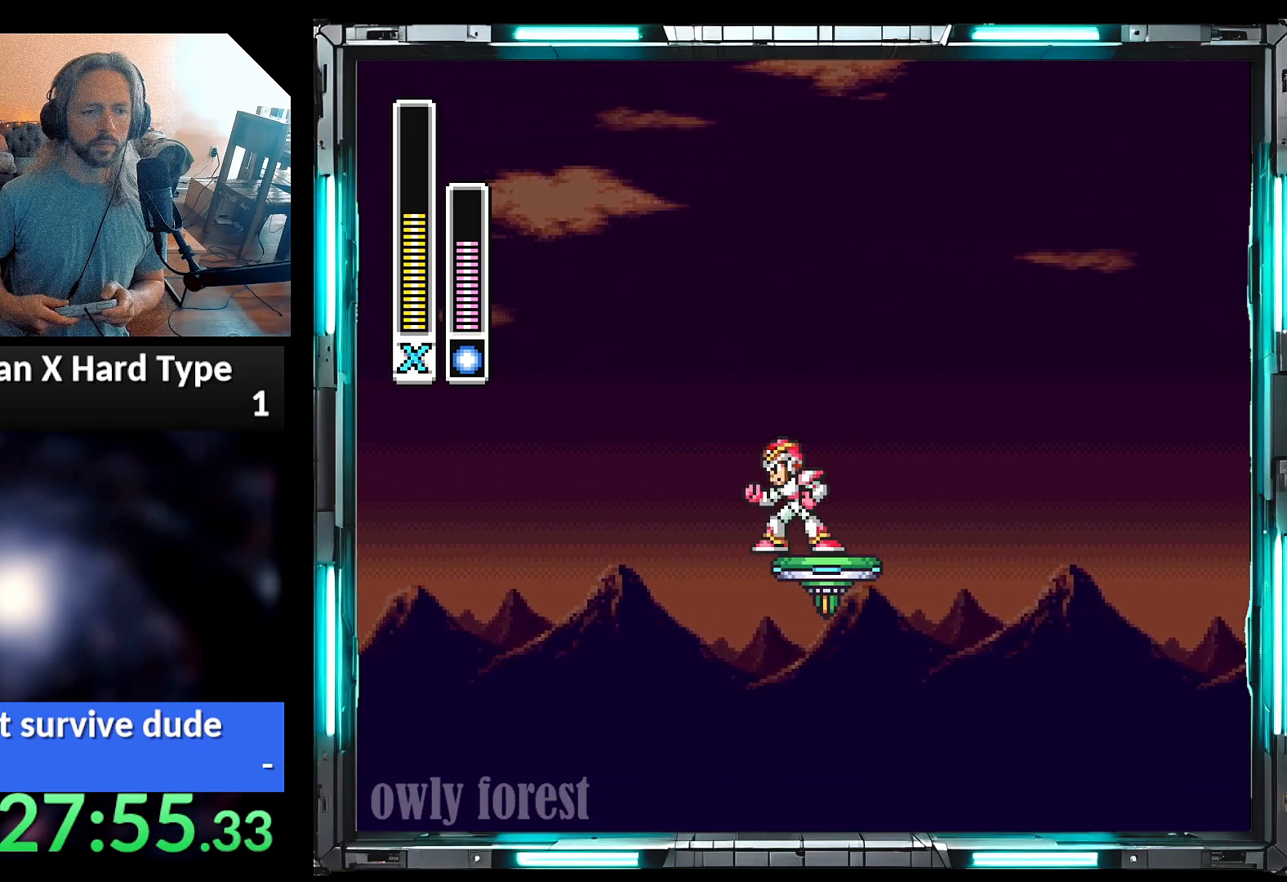
{"buttons": [], "events": []}
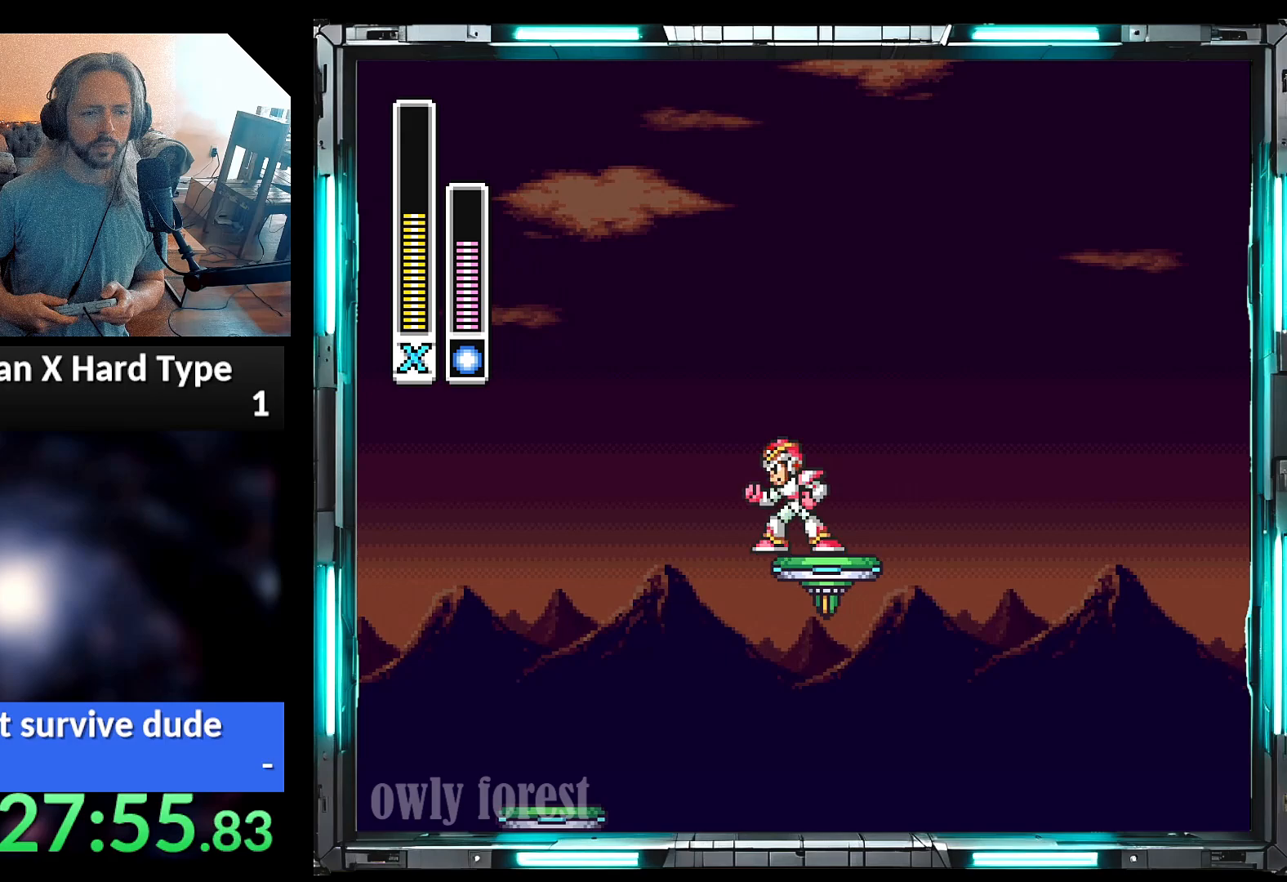
{"buttons": [], "events": []}
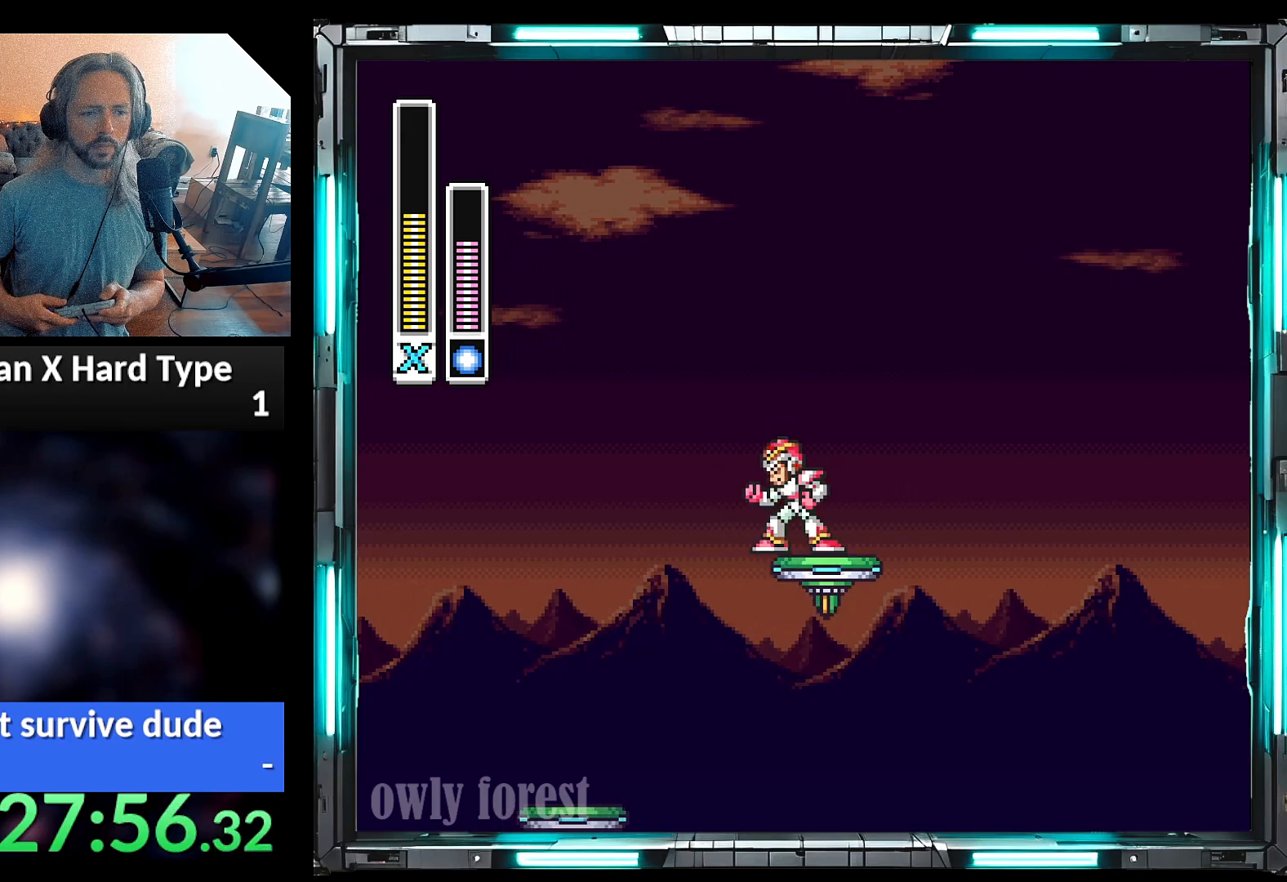
{"buttons": ["A", "B", "DPAD_UP", "DPAD_LEFT"], "events": [[417, "DPAD_LEFT", "down"], [450, "A", "down"], [450, "B", "down"], [467, "DPAD_UP", "down"]]}
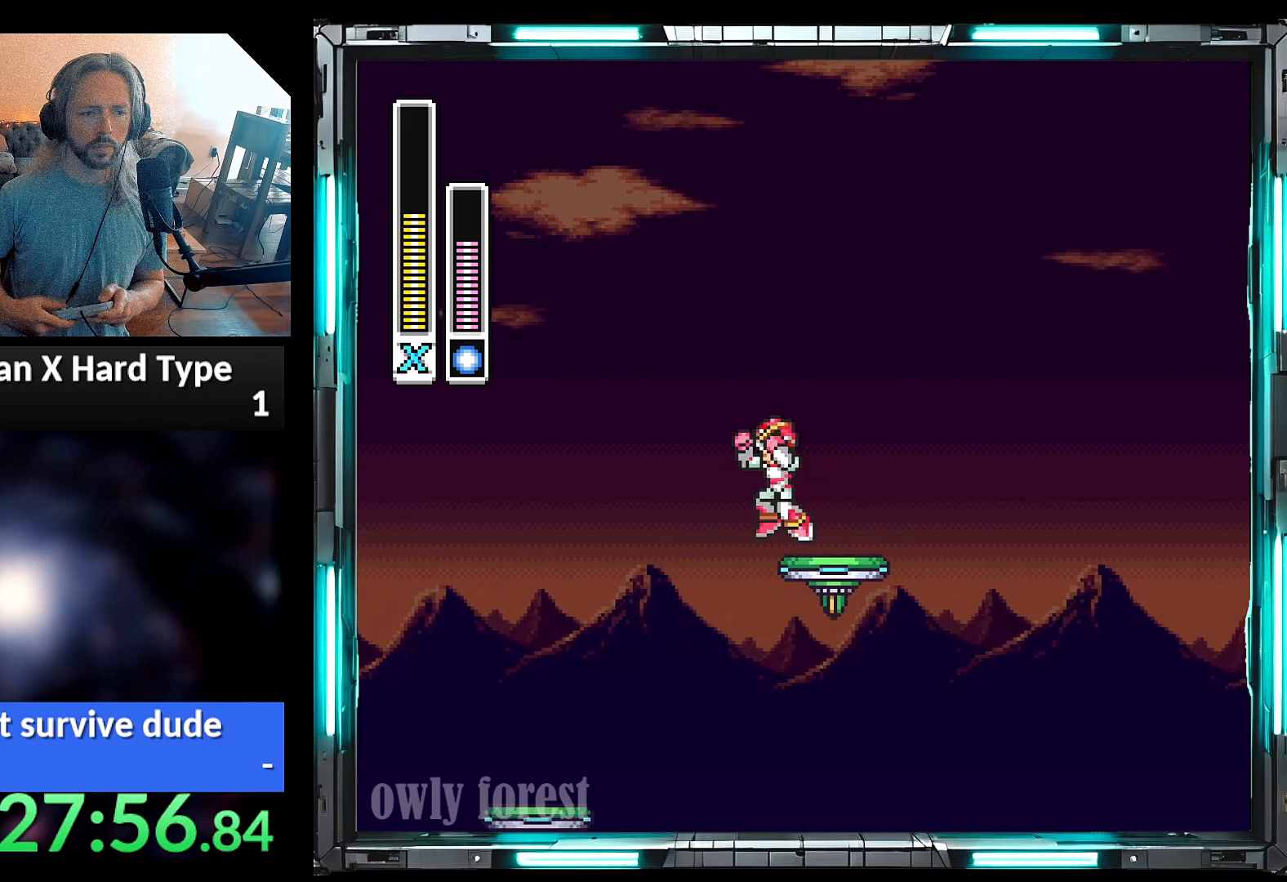
{"buttons": ["A", "B", "DPAD_LEFT"], "events": [[450, "DPAD_UP", "up"]]}
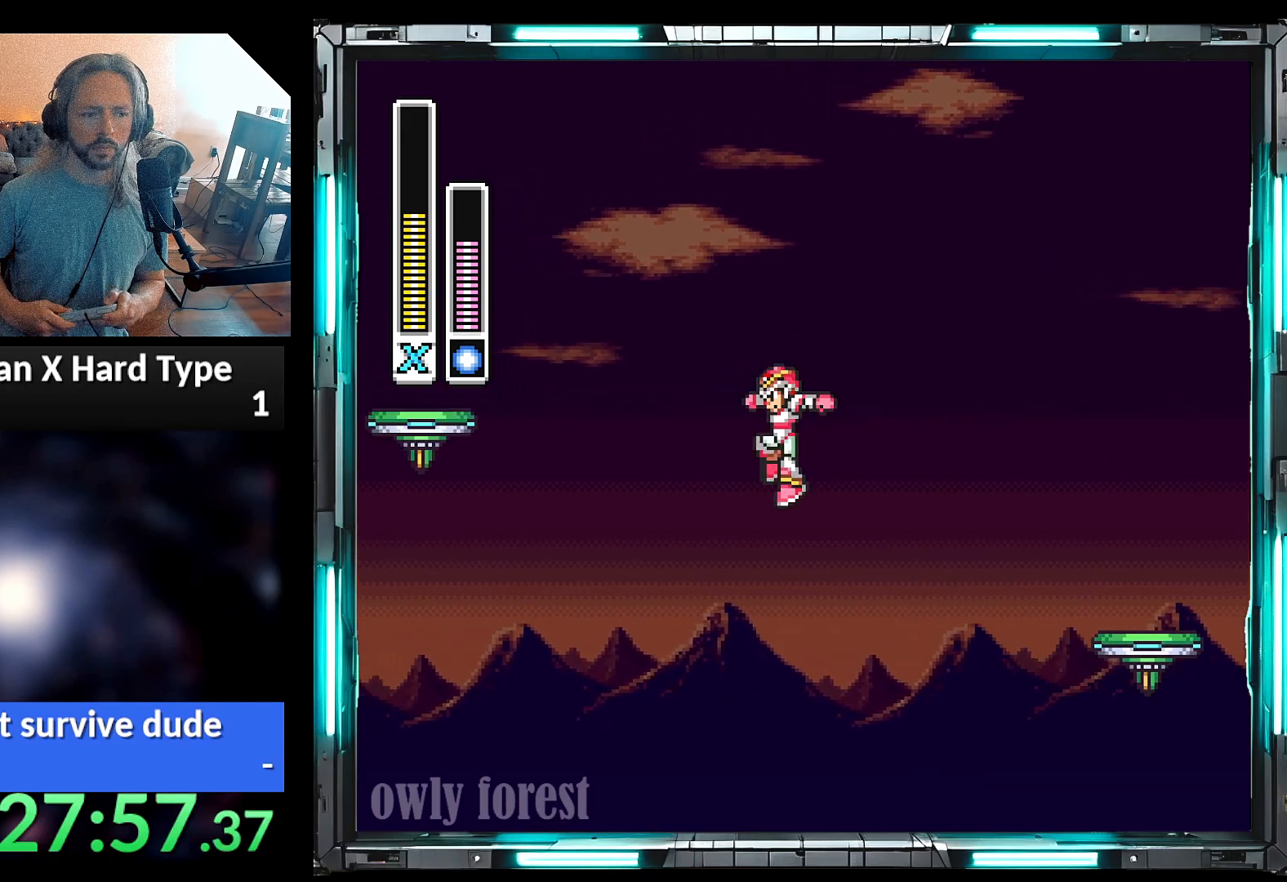
{"buttons": ["A", "B", "DPAD_LEFT"], "events": [[133, "B", "up"], [167, "A", "up"], [217, "A", "down"], [217, "B", "down"], [417, "A", "up"], [417, "B", "up"], [467, "A", "down"], [500, "B", "down"]]}
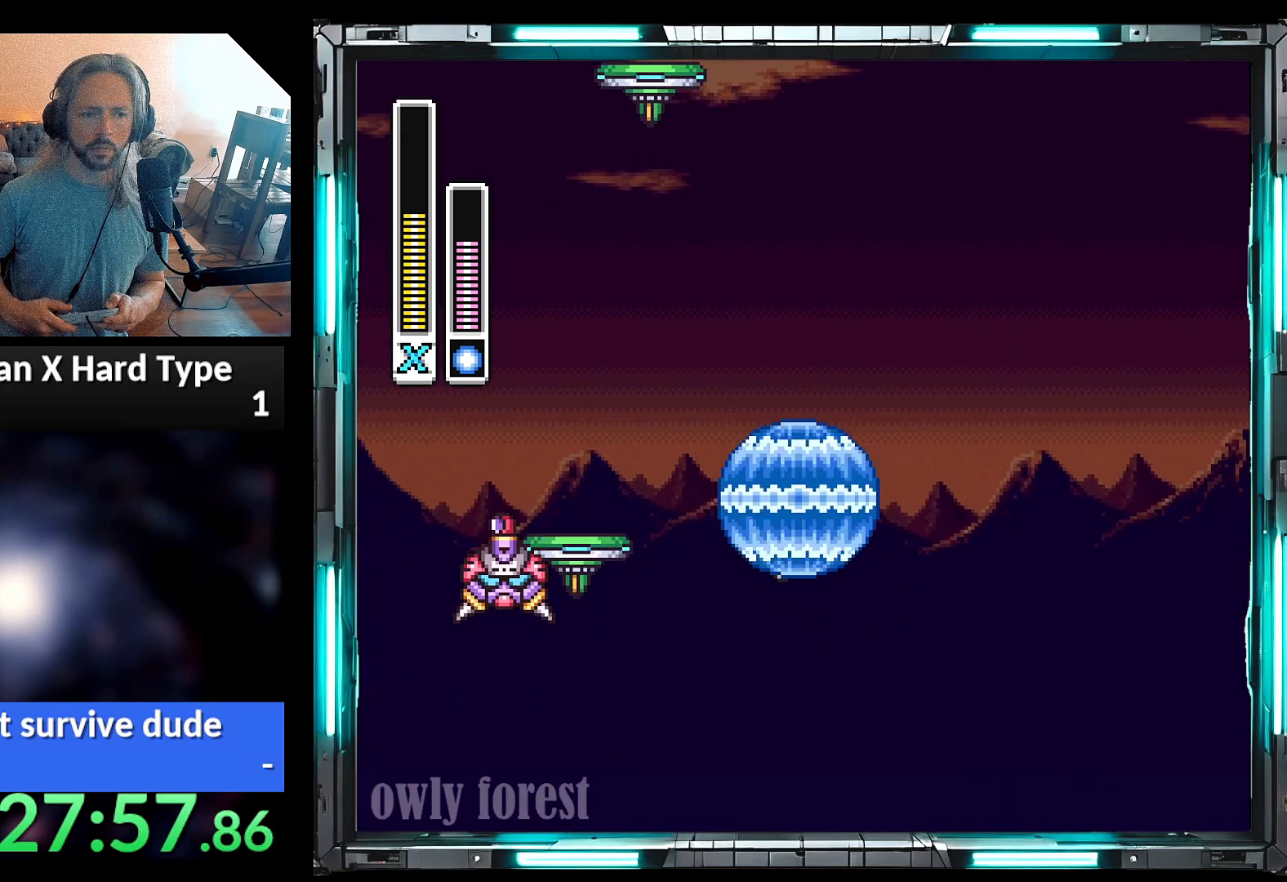
{"buttons": ["A", "B", "DPAD_LEFT"], "events": [[167, "B", "up"], [233, "B", "down"], [383, "B", "up"], [450, "B", "down"]]}
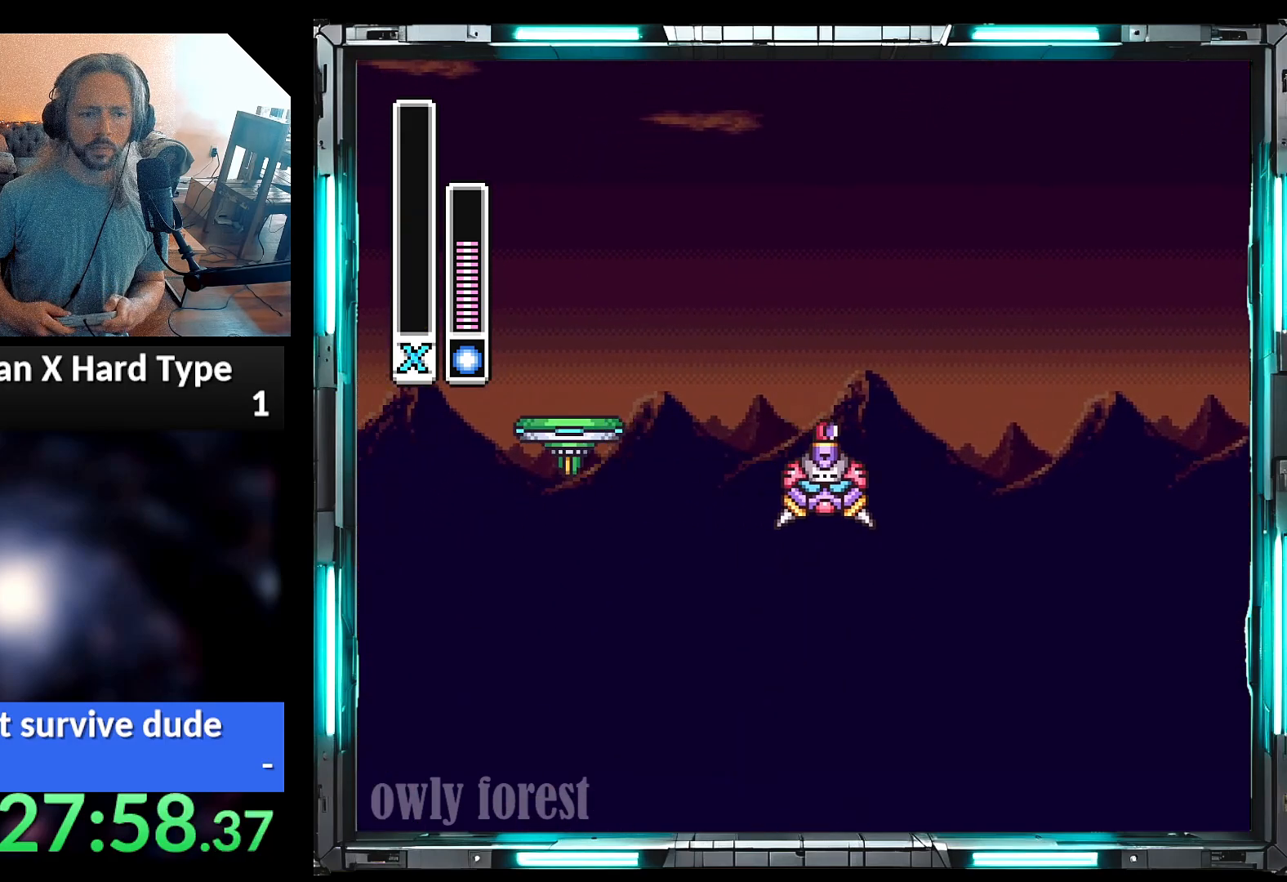
{"buttons": ["A", "B", "DPAD_LEFT"], "events": [[283, "A", "up"], [317, "B", "up"], [483, "A", "down"], [483, "B", "down"]]}
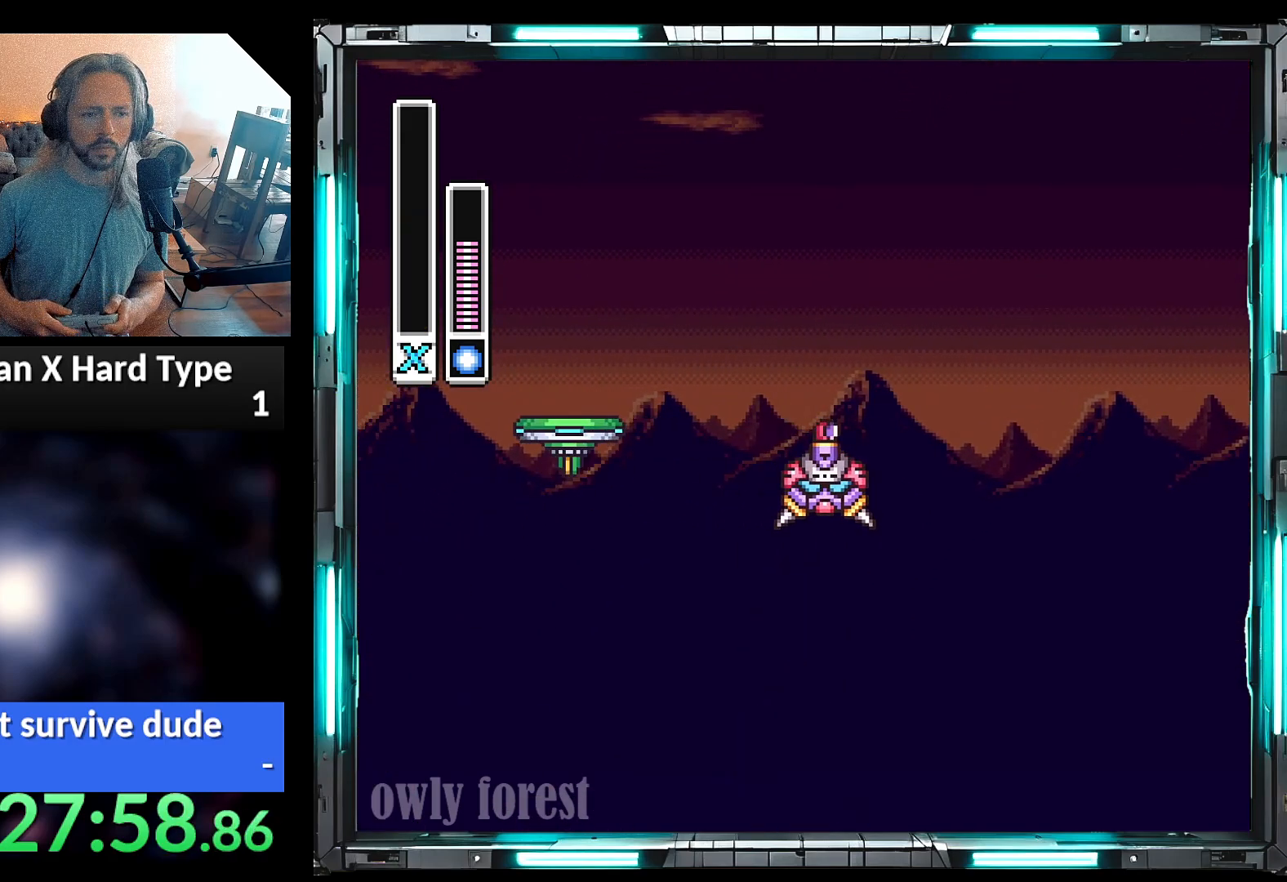
{"buttons": ["A", "B", "DPAD_LEFT"], "events": [[133, "B", "up"], [233, "B", "down"], [350, "B", "up"], [417, "B", "down"]]}
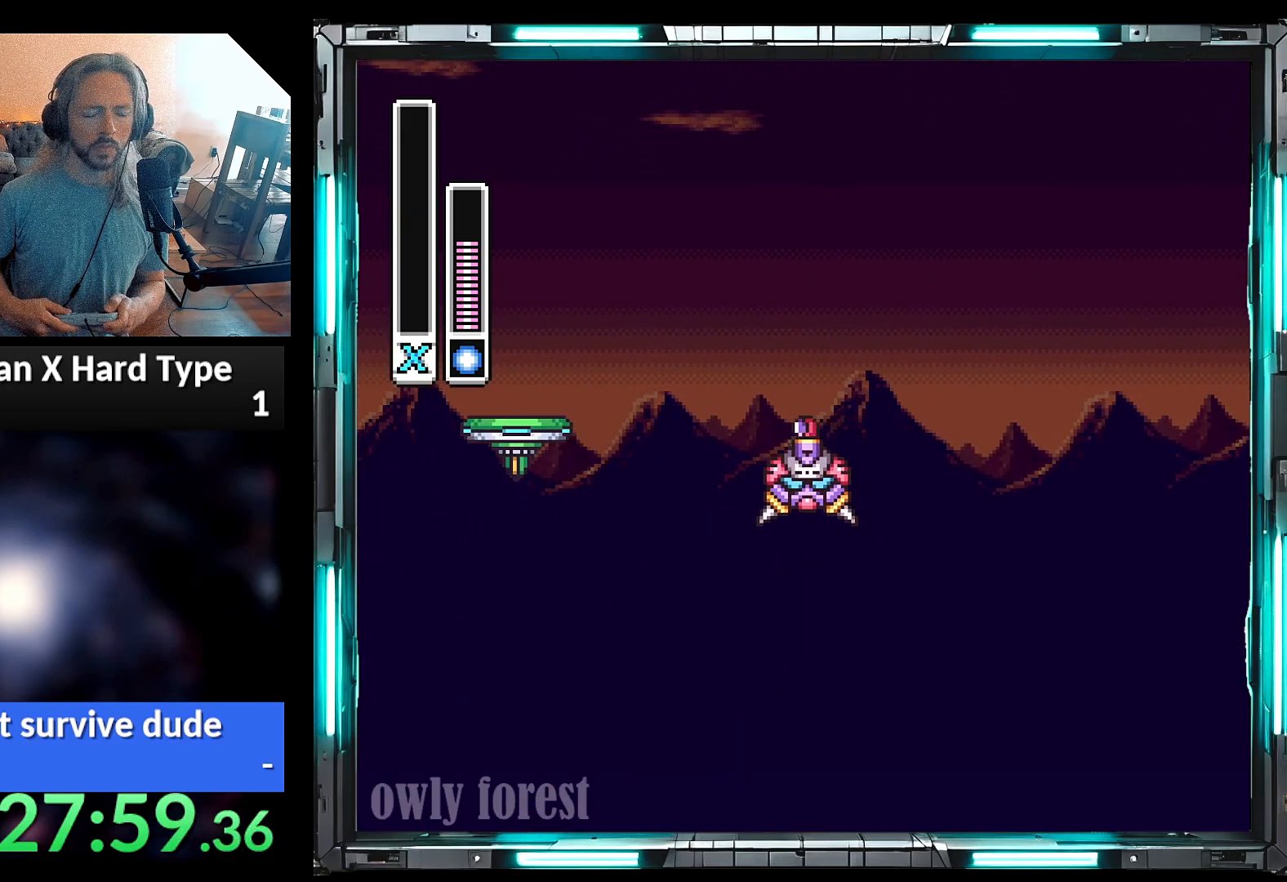
{"buttons": ["A", "DPAD_LEFT"], "events": [[67, "B", "up"], [133, "B", "down"], [250, "B", "up"], [317, "B", "down"], [467, "B", "up"]]}
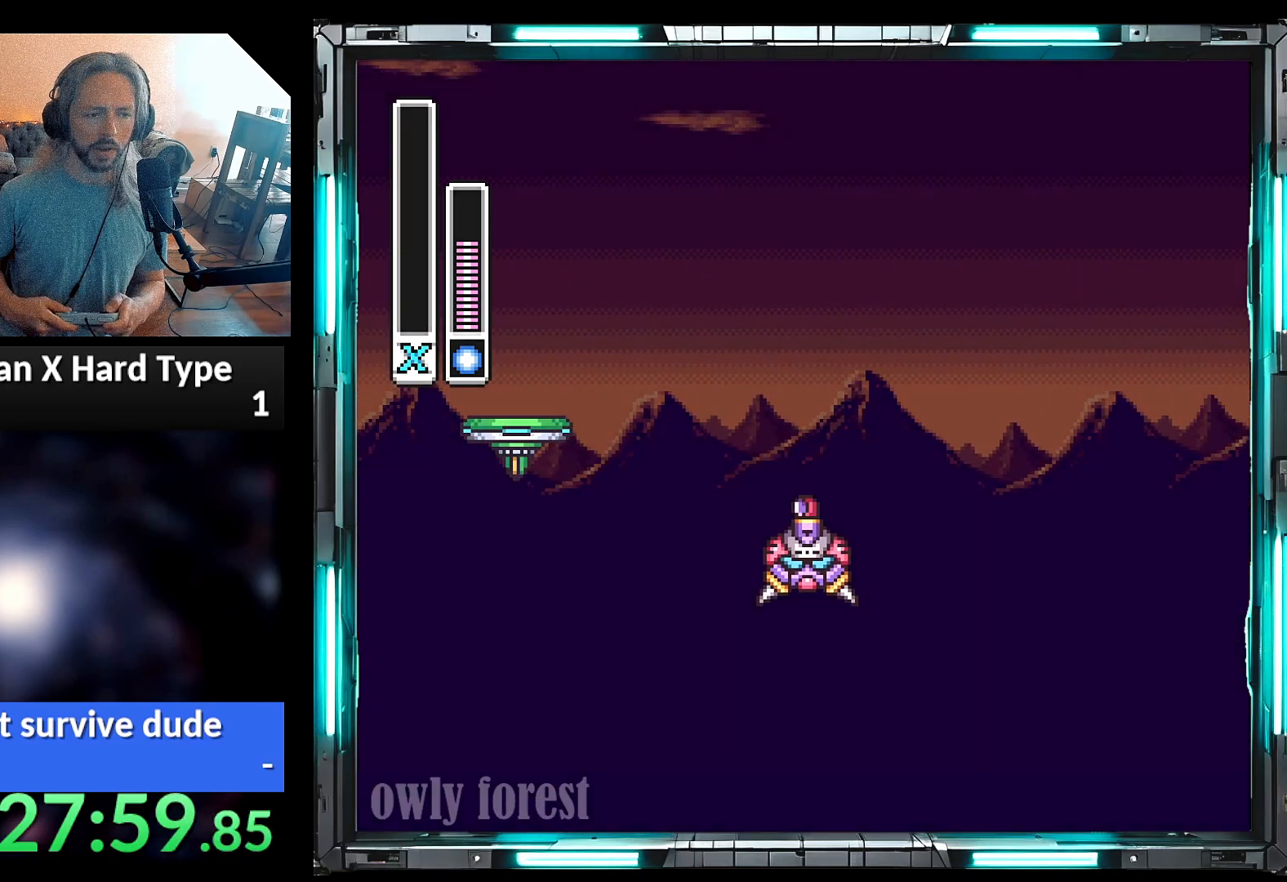
{"buttons": ["A", "B", "DPAD_LEFT"], "events": [[33, "B", "down"], [167, "B", "up"], [250, "B", "down"], [383, "B", "up"], [450, "B", "down"]]}
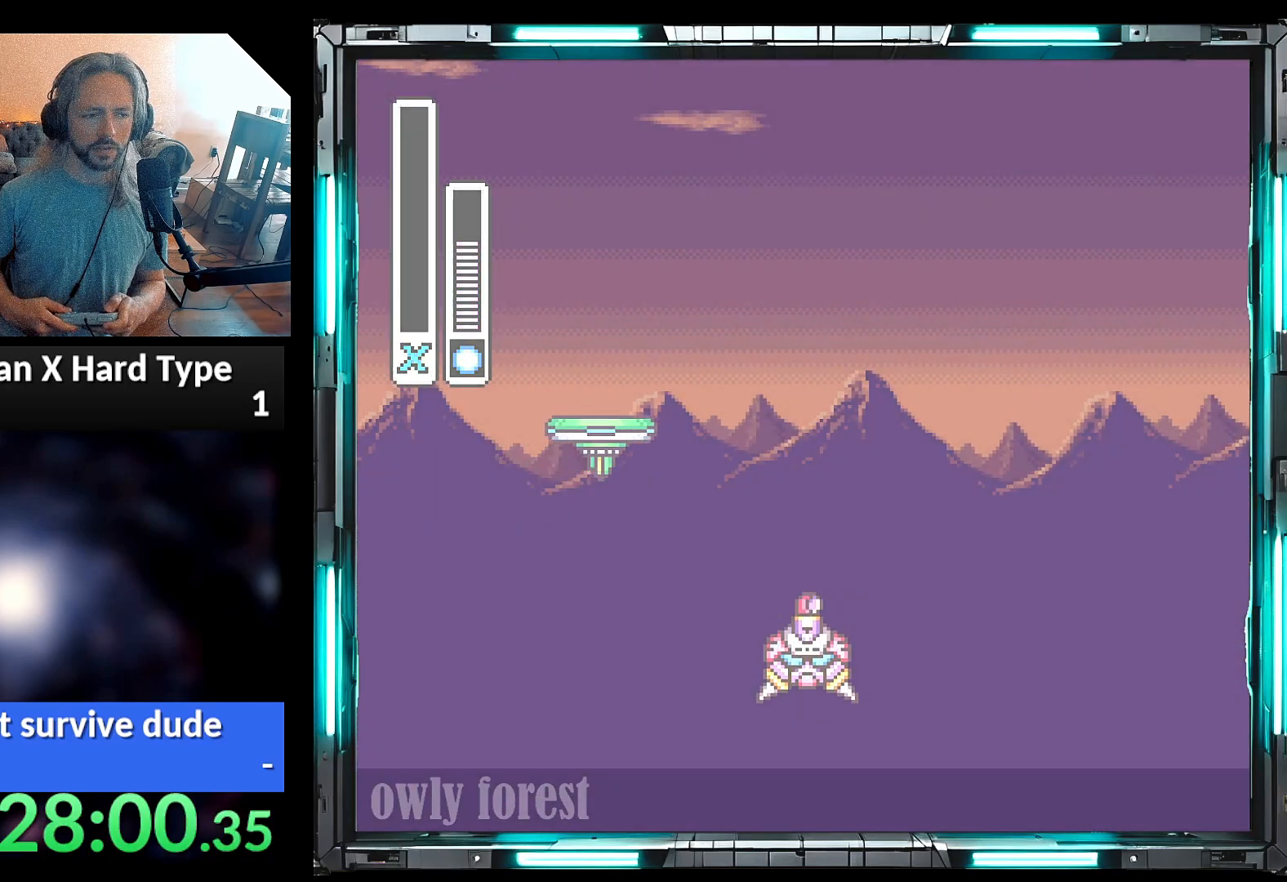
{"buttons": ["A", "B", "DPAD_LEFT"], "events": [[100, "B", "up"], [167, "B", "down"], [317, "B", "up"], [383, "B", "down"]]}
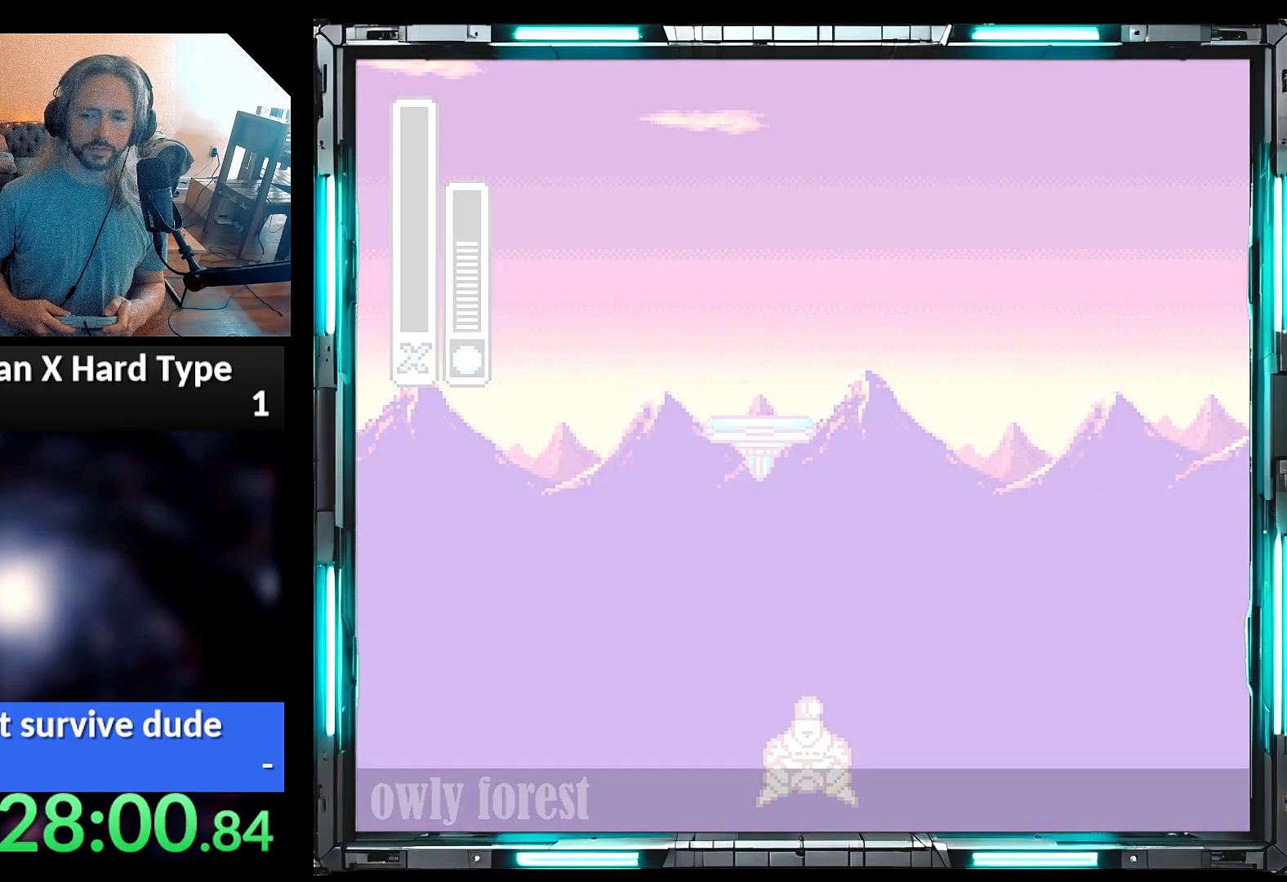
{"buttons": ["DPAD_LEFT"], "events": [[33, "B", "up"], [100, "B", "down"], [250, "B", "up"], [317, "B", "down"], [500, "A", "up"], [500, "B", "up"]]}
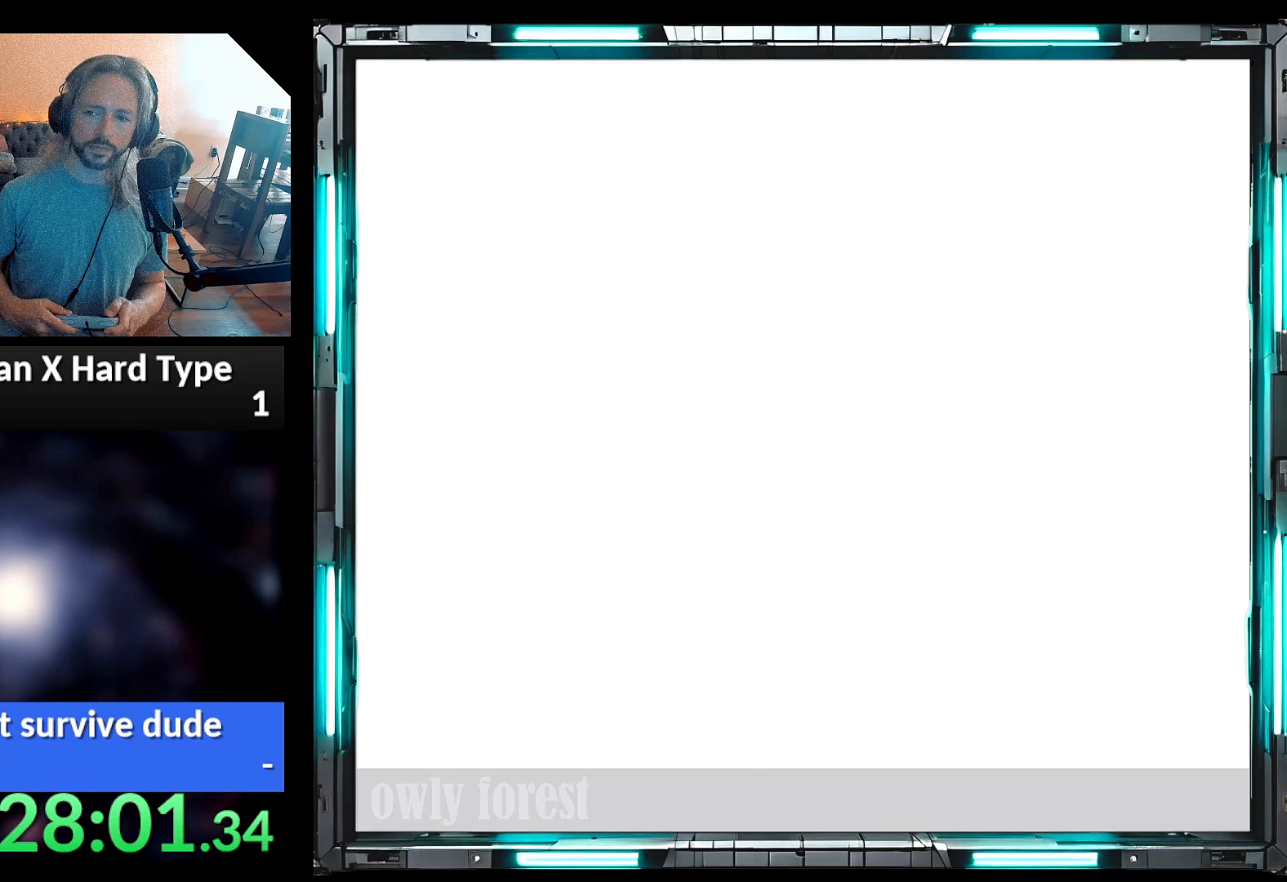
{"buttons": ["A", "B", "DPAD_LEFT"], "events": [[67, "A", "down"], [67, "B", "down"], [217, "B", "up"], [283, "B", "down"], [450, "B", "up"], [500, "B", "down"]]}
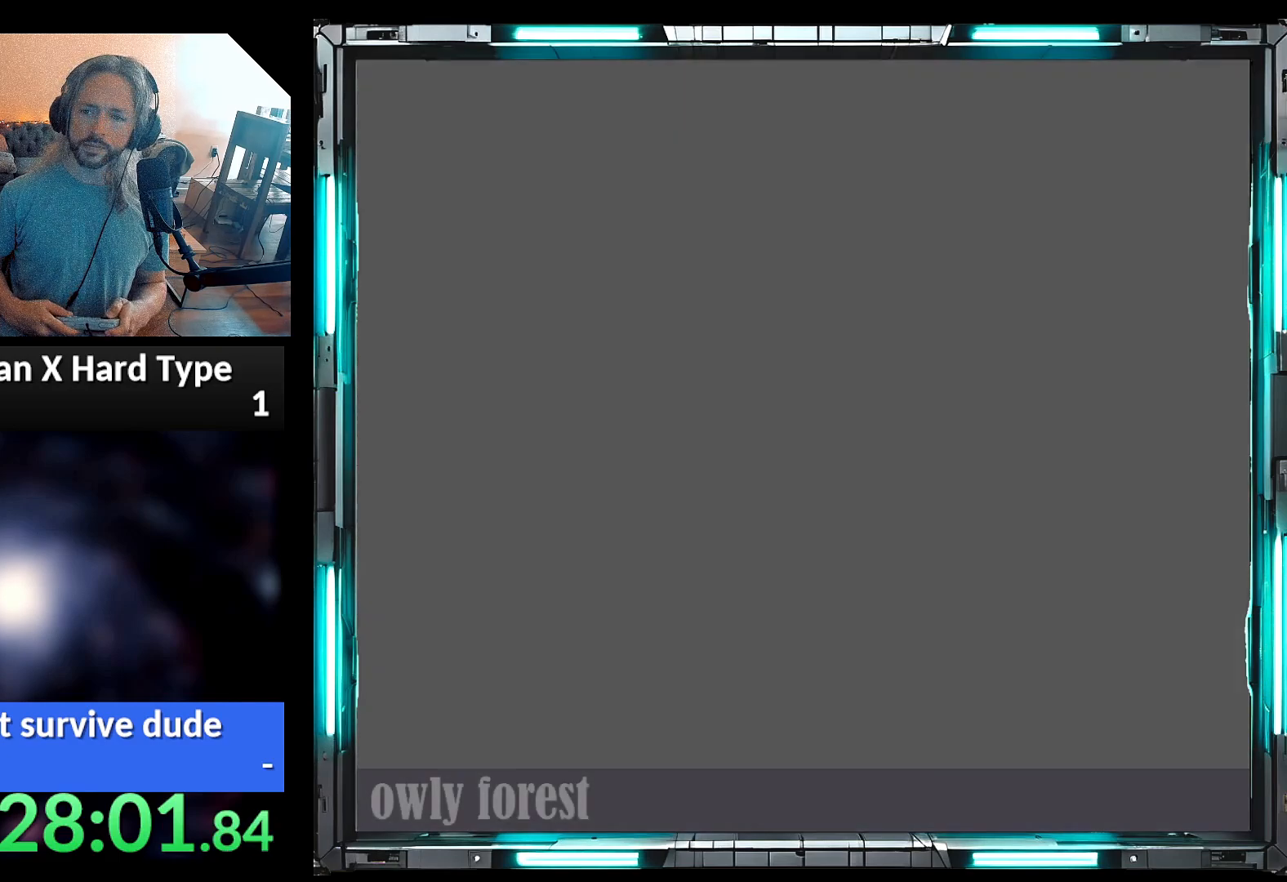
{"buttons": ["A", "B", "DPAD_LEFT"], "events": [[167, "A", "up"], [167, "B", "up"], [217, "A", "down"], [217, "B", "down"], [383, "B", "up"], [450, "B", "down"]]}
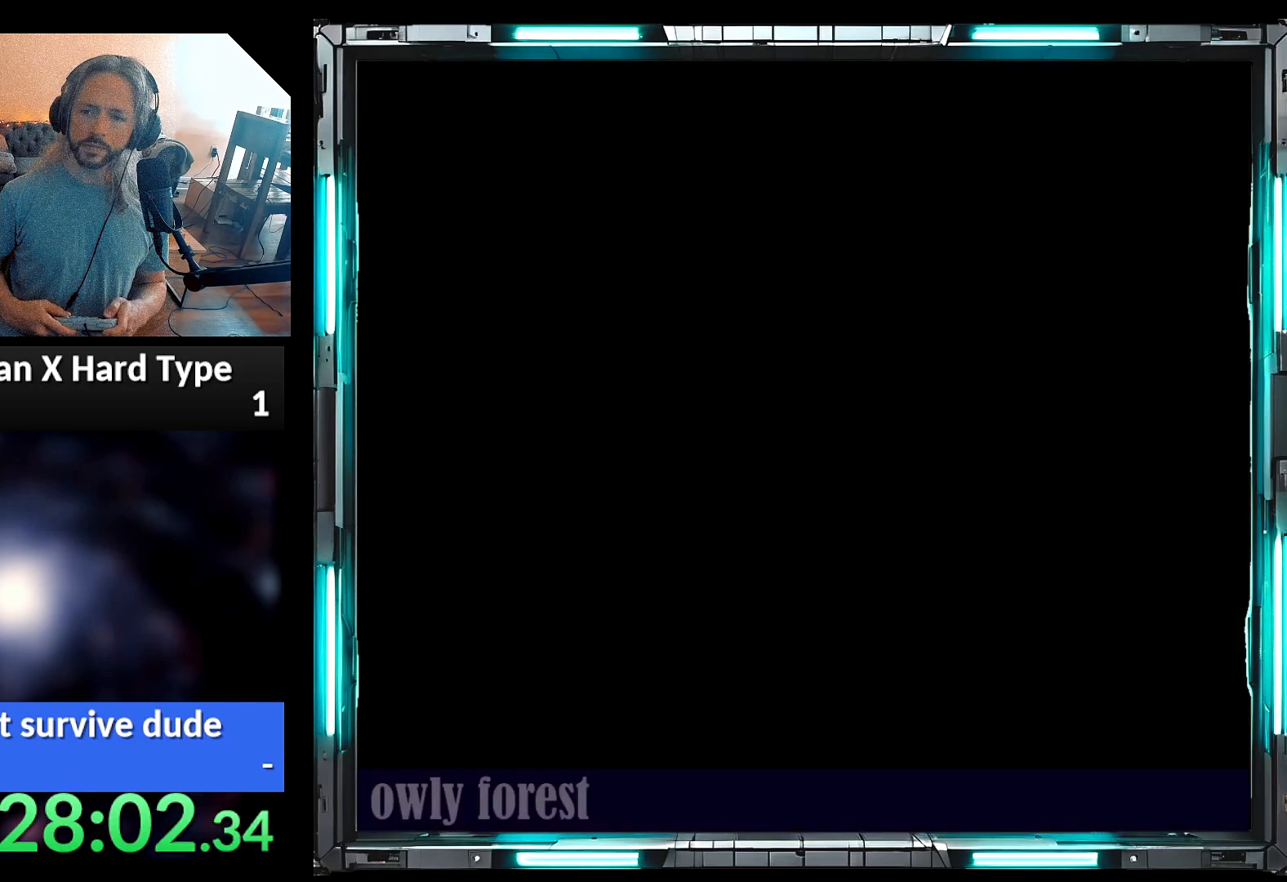
{"buttons": [], "events": [[133, "B", "up"], [167, "A", "up"], [167, "DPAD_LEFT", "up"]]}
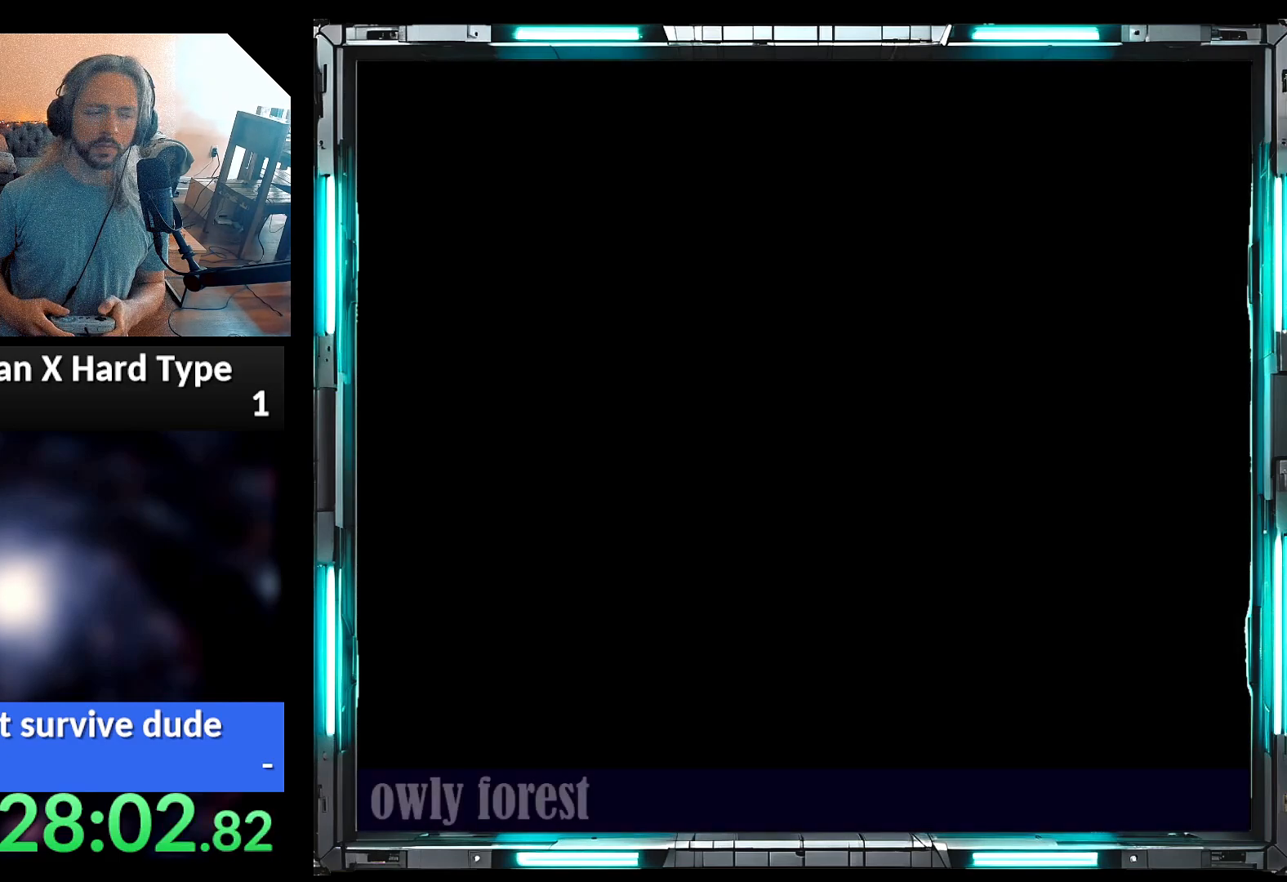
{"buttons": [], "events": []}
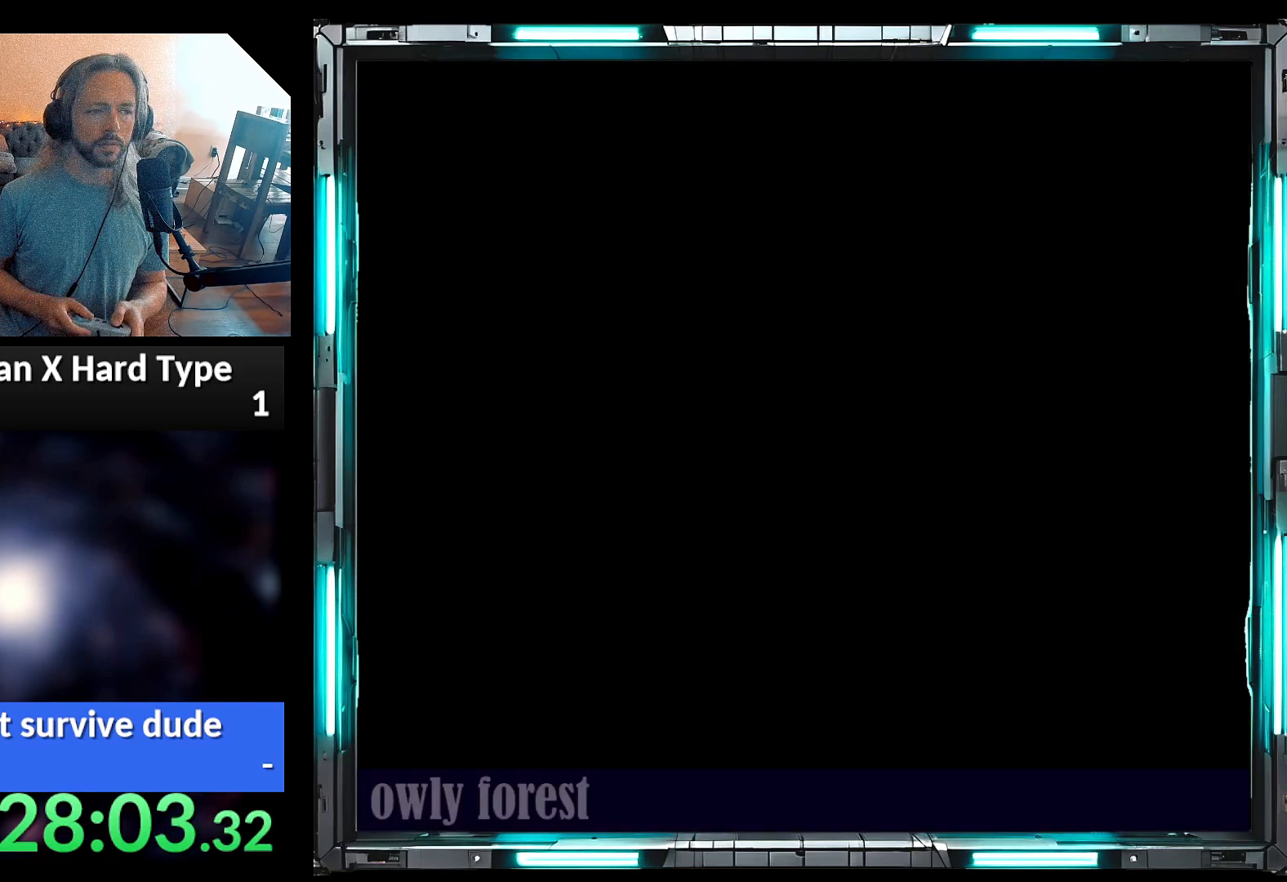
{"buttons": [], "events": []}